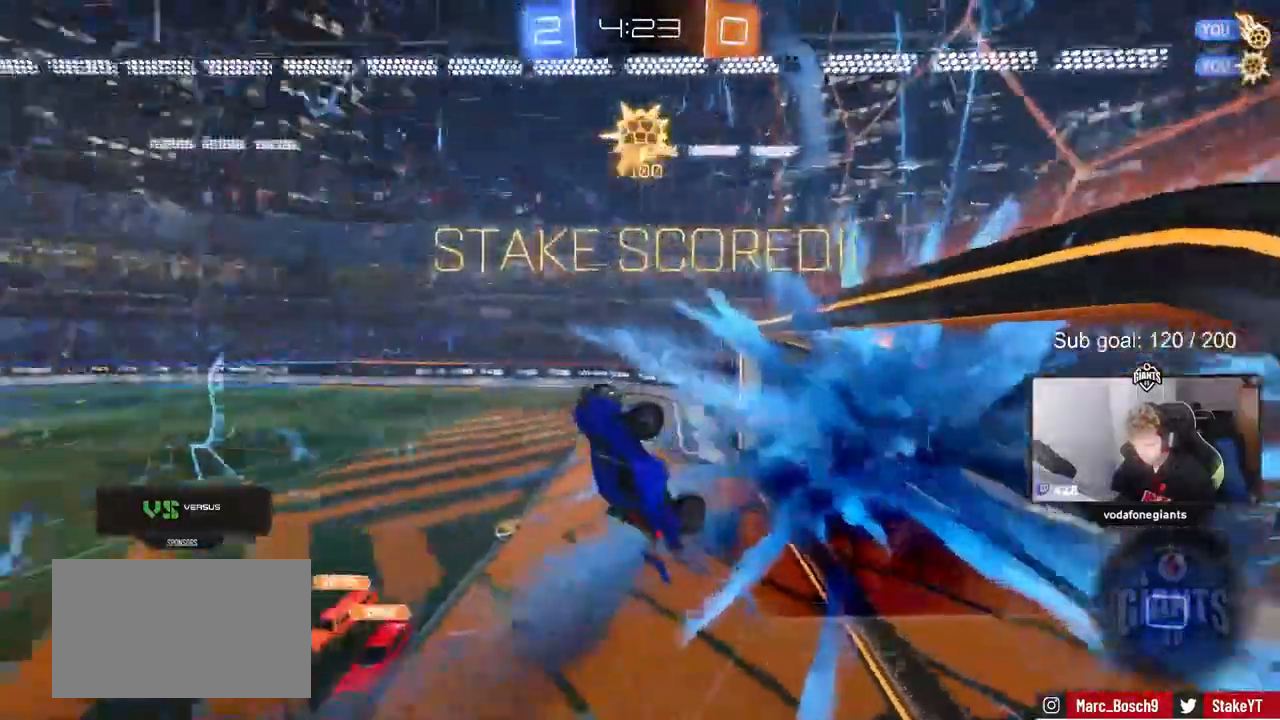
Gameplay with keyboard and mouse; each line is a JSON object with the keys and mouse buttons held at the frame after it. "events" lists presses ("down") and releases ("up") of "1", "2", "3", "4", "5", "a", "alt", "c", "caps_lock", "ctrl", "d", "e", "f", "g", "q", "r", "s", "shift", "space", "t", "tab", "v", "w", "x", "z", "mouse_left", "mouse_wheel" and "mouse_right" between this image and that frame as [ms after this image, input, new state], when the widget could be followed in between. "mouse_left", "mouse_wheel", "mouse_right" = the "left", "wheel", "right" buttons of the "mouse" list. No other keys are recorded. "wheel" means that the mouse wheel is clicked or scrolled. "mouse_move" is the direction in which the mouse moves at that frame (one of eight, or "still"), when it could be read.
{"keys": ["a", "shift"], "mouse": [], "mouse_move": "still", "events": [[467, "s", "up"]]}
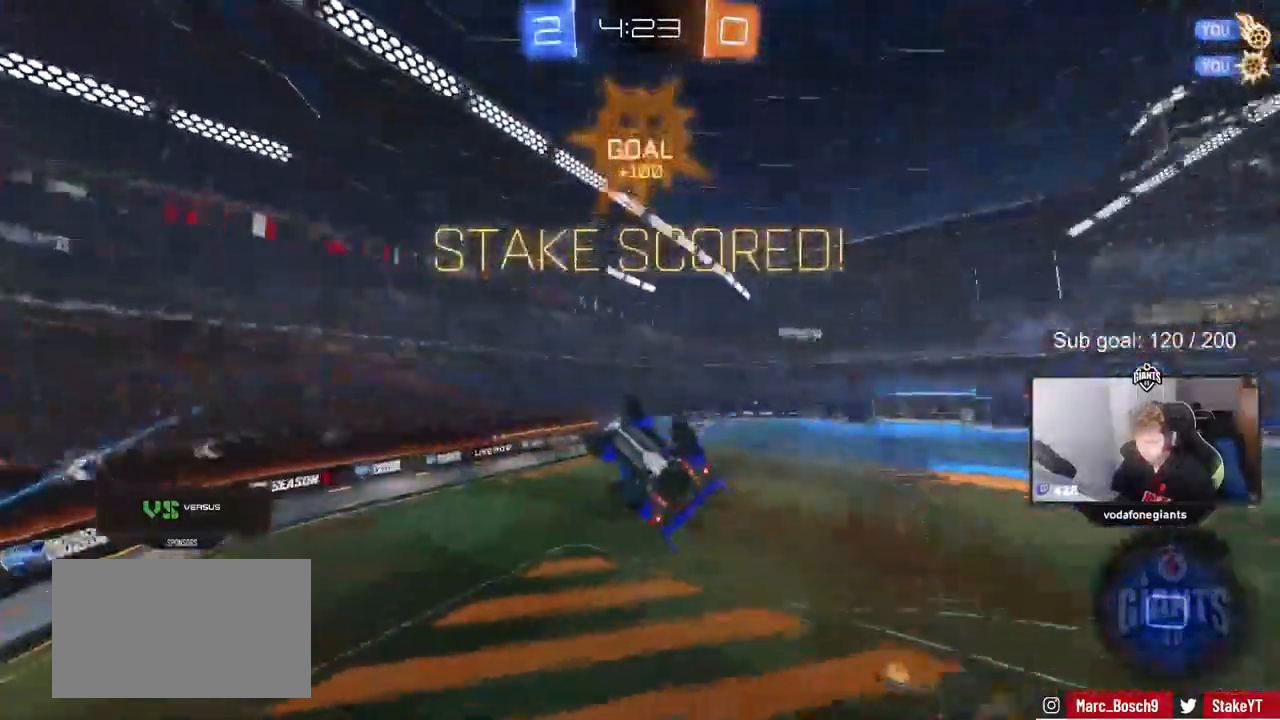
{"keys": ["d", "s", "shift"], "mouse": [], "mouse_move": "still", "events": [[250, "a", "up"], [250, "w", "down"], [333, "mouse_right", "down"], [383, "mouse_right", "up"], [383, "w", "up"], [433, "s", "down"], [483, "d", "down"]]}
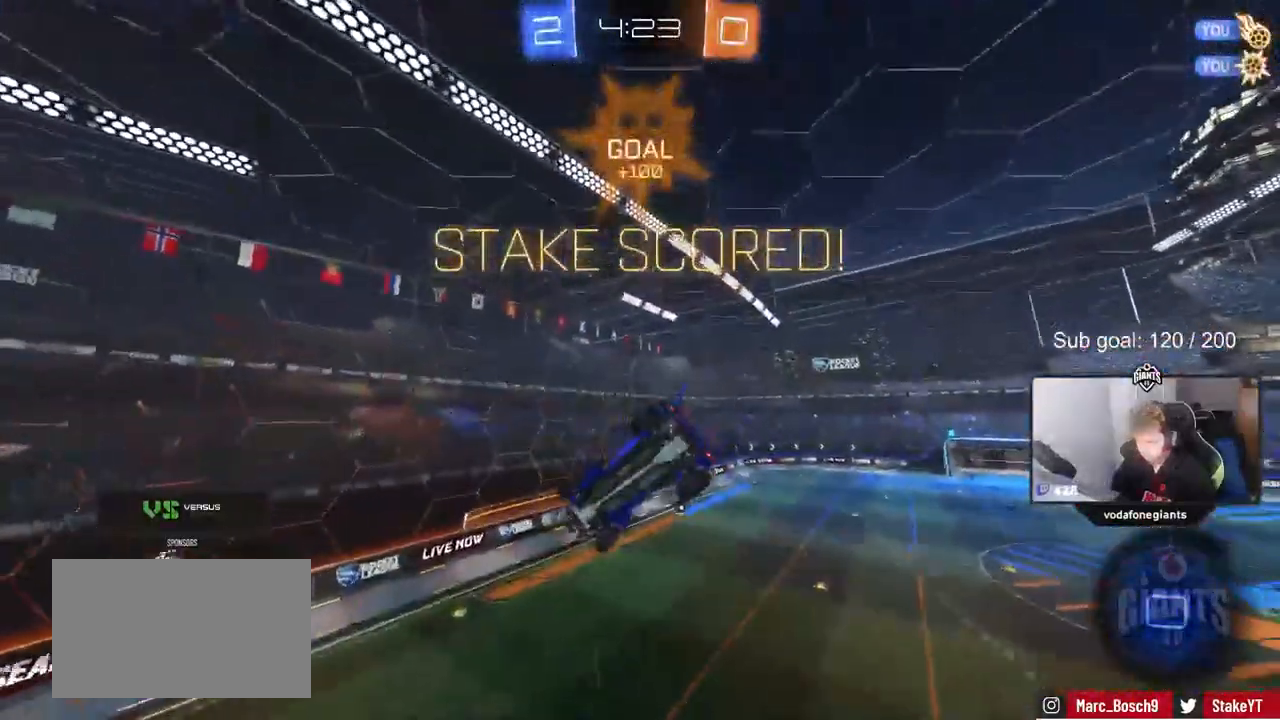
{"keys": ["d", "w"], "mouse": [], "mouse_move": "still", "events": [[417, "s", "up"], [500, "shift", "up"], [500, "w", "down"]]}
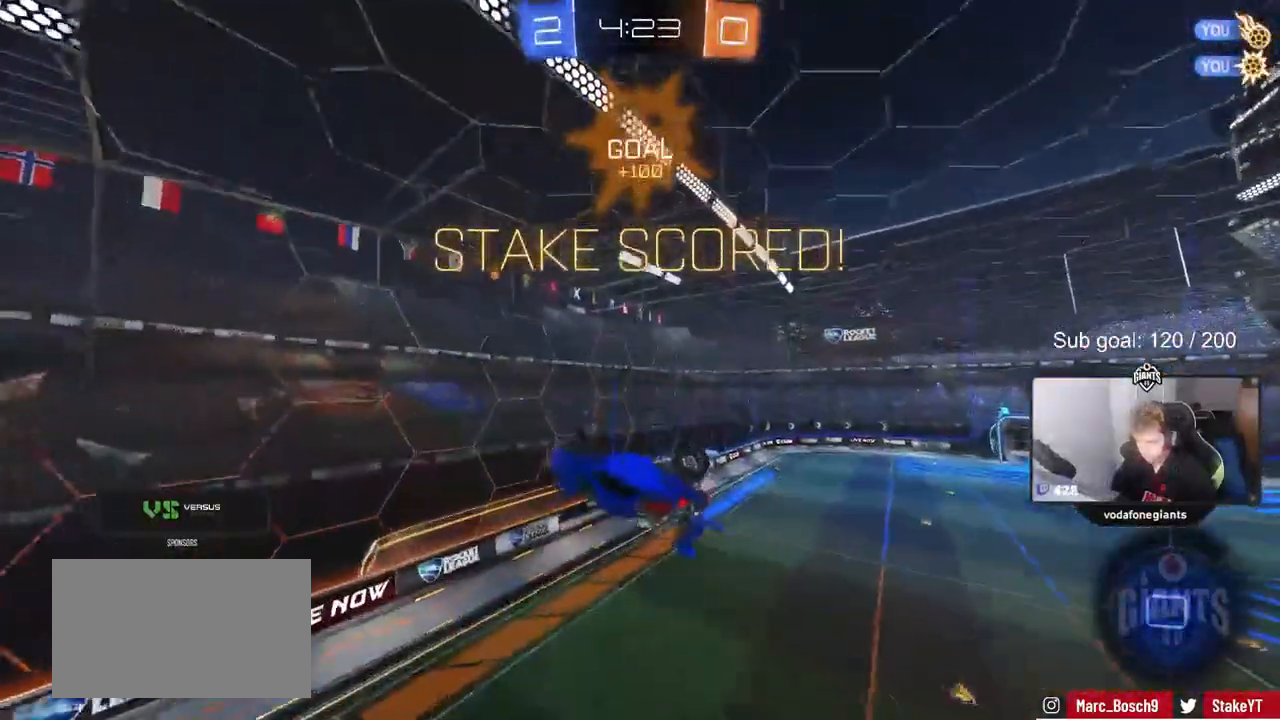
{"keys": ["d", "shift"], "mouse": [], "mouse_move": "still", "events": [[233, "shift", "down"], [433, "w", "up"]]}
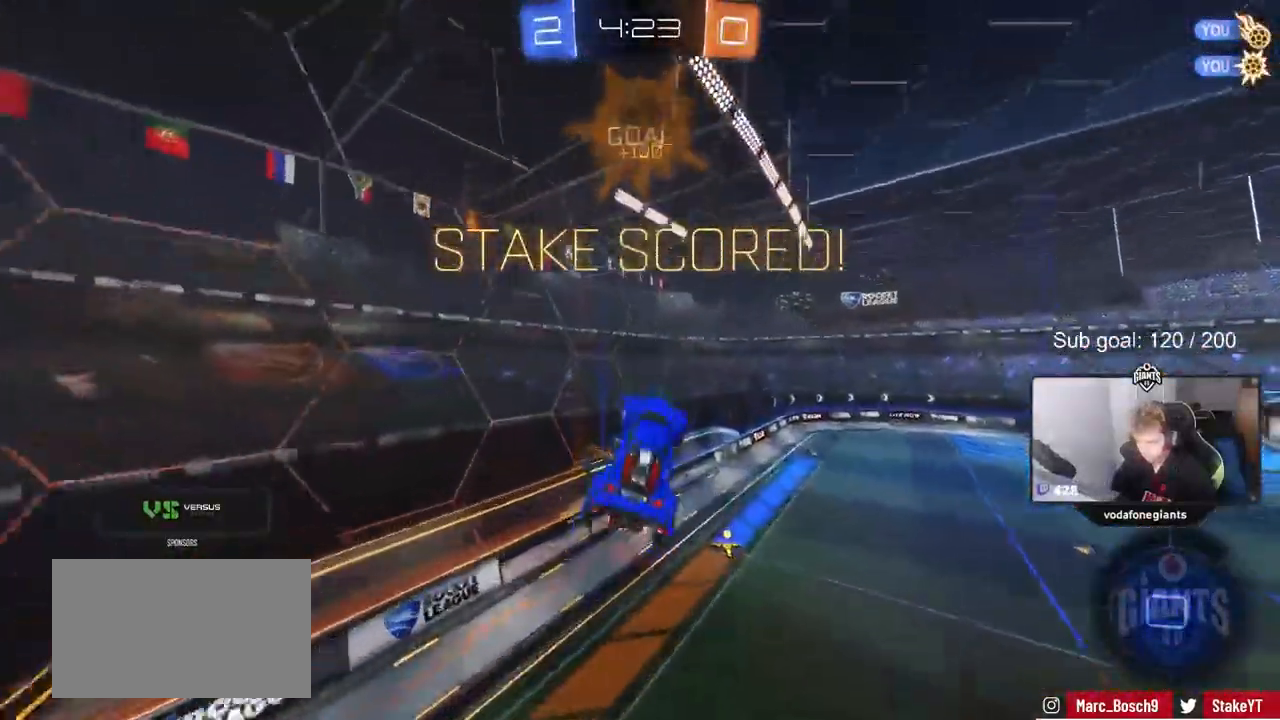
{"keys": [], "mouse": [], "mouse_move": "still", "events": [[67, "shift", "up"], [117, "d", "up"], [200, "s", "down"], [400, "s", "up"]]}
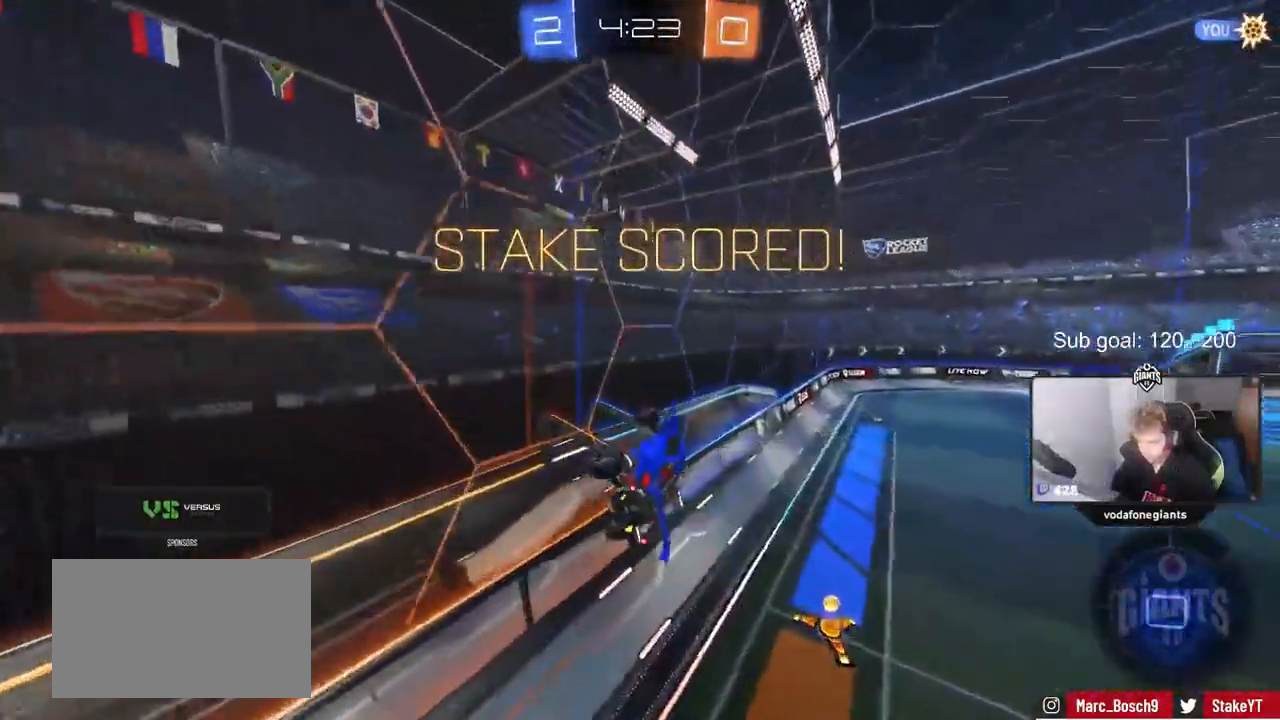
{"keys": [], "mouse": [], "mouse_move": "still", "events": [[117, "shift", "down"], [183, "a", "down"], [267, "a", "up"], [317, "shift", "up"]]}
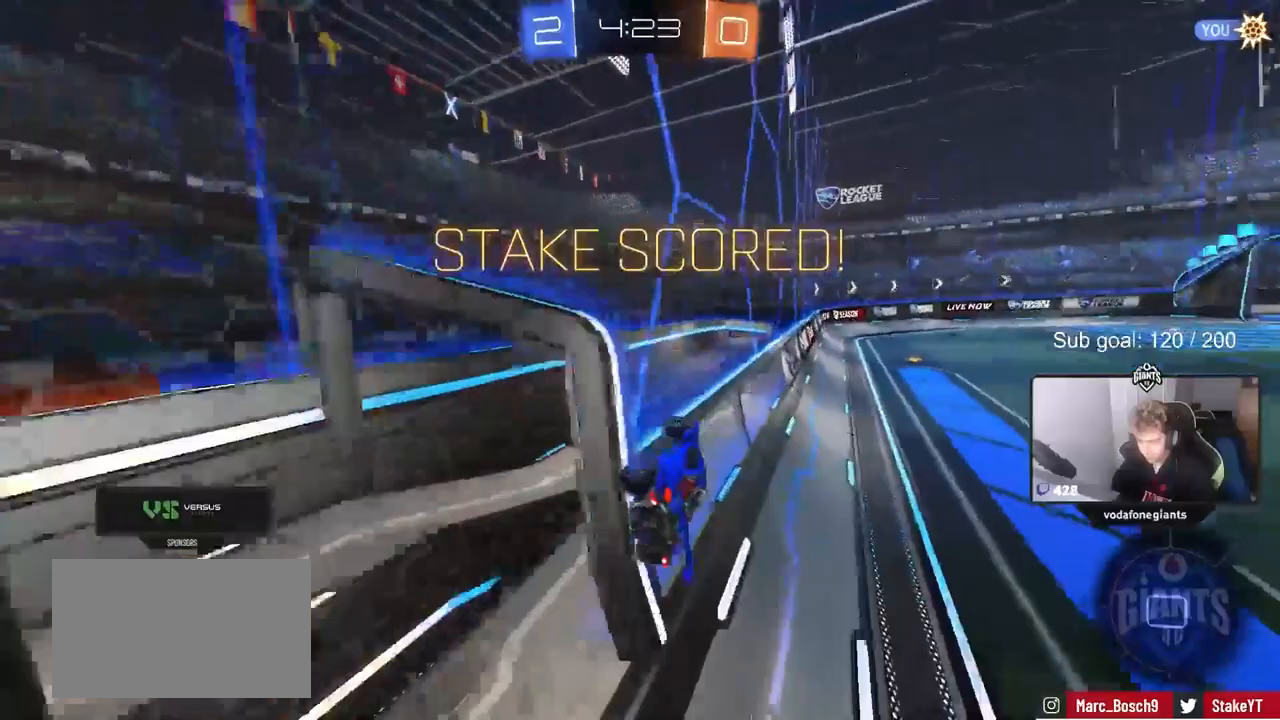
{"keys": [], "mouse": [], "mouse_move": "still", "events": []}
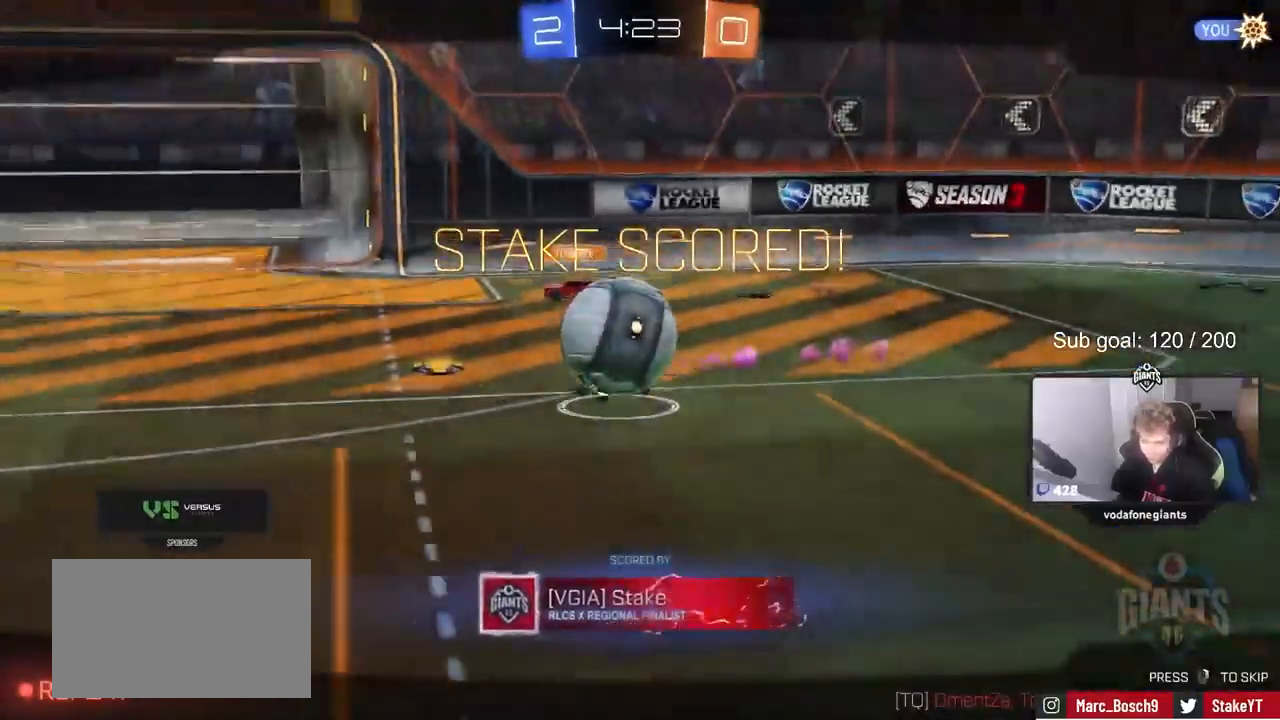
{"keys": [], "mouse": [], "mouse_move": "still", "events": []}
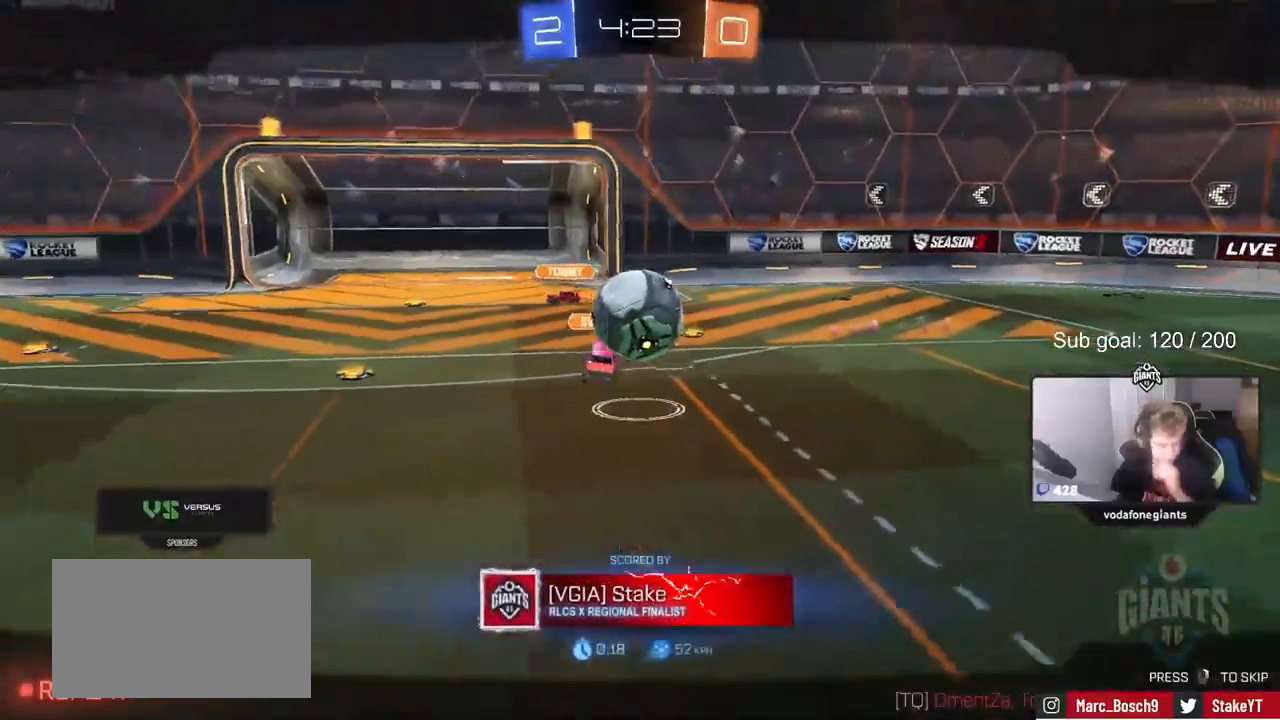
{"keys": [], "mouse": [], "mouse_move": "up", "events": []}
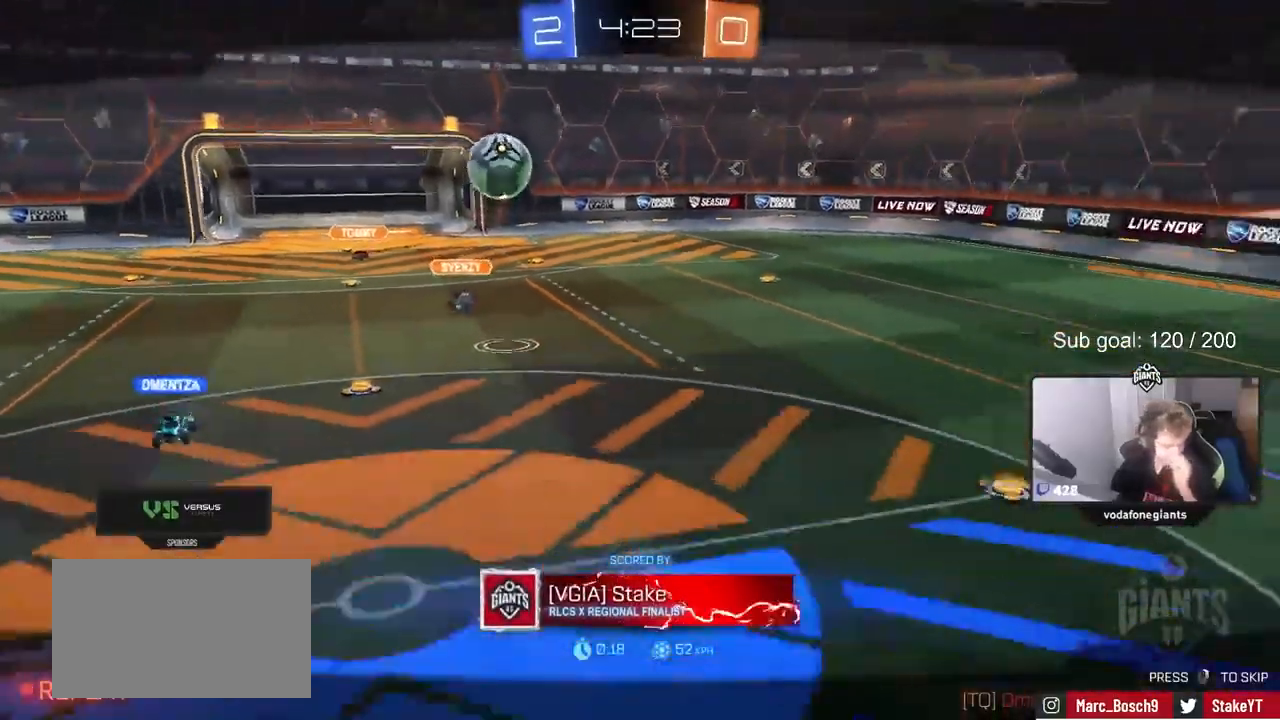
{"keys": [], "mouse": [], "mouse_move": "still", "events": []}